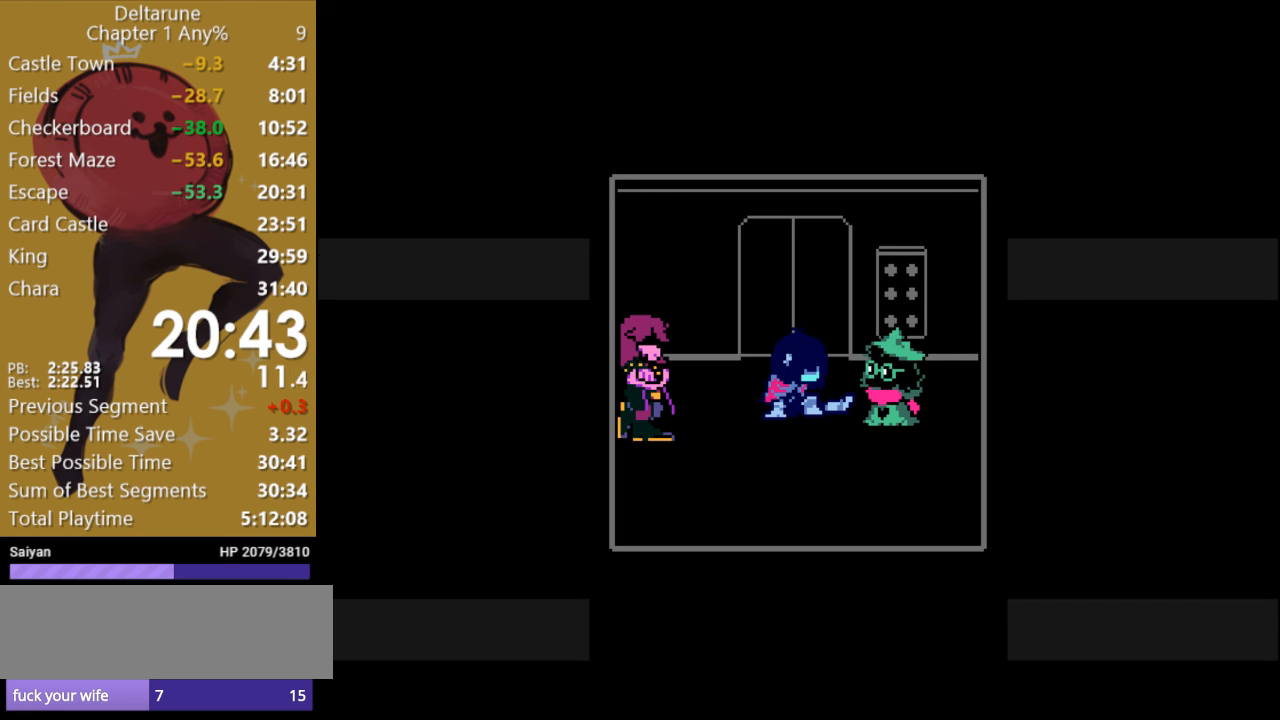
Gameplay with keyboard; each line is a JSON object with the keys held at the frame after it. "events" lists presses ("down") and releases ("up") of "c", "ctrl", "down", "escape", "left", "return", "right", "shift", "up", "x" and "z" between this image and that frame as [ms after this image, input, new state], when the widget could be followed in between. No other keys are recorded. Mouse input is not recorded.
{"keys": ["z"], "events": [[33, "z", "down"], [67, "return", "up"], [100, "z", "up"], [133, "return", "down"], [167, "return", "up"], [167, "z", "down"], [267, "return", "down"], [267, "z", "up"], [333, "return", "up"], [333, "z", "down"], [400, "return", "down"], [400, "z", "up"], [500, "return", "up"], [500, "z", "down"]]}
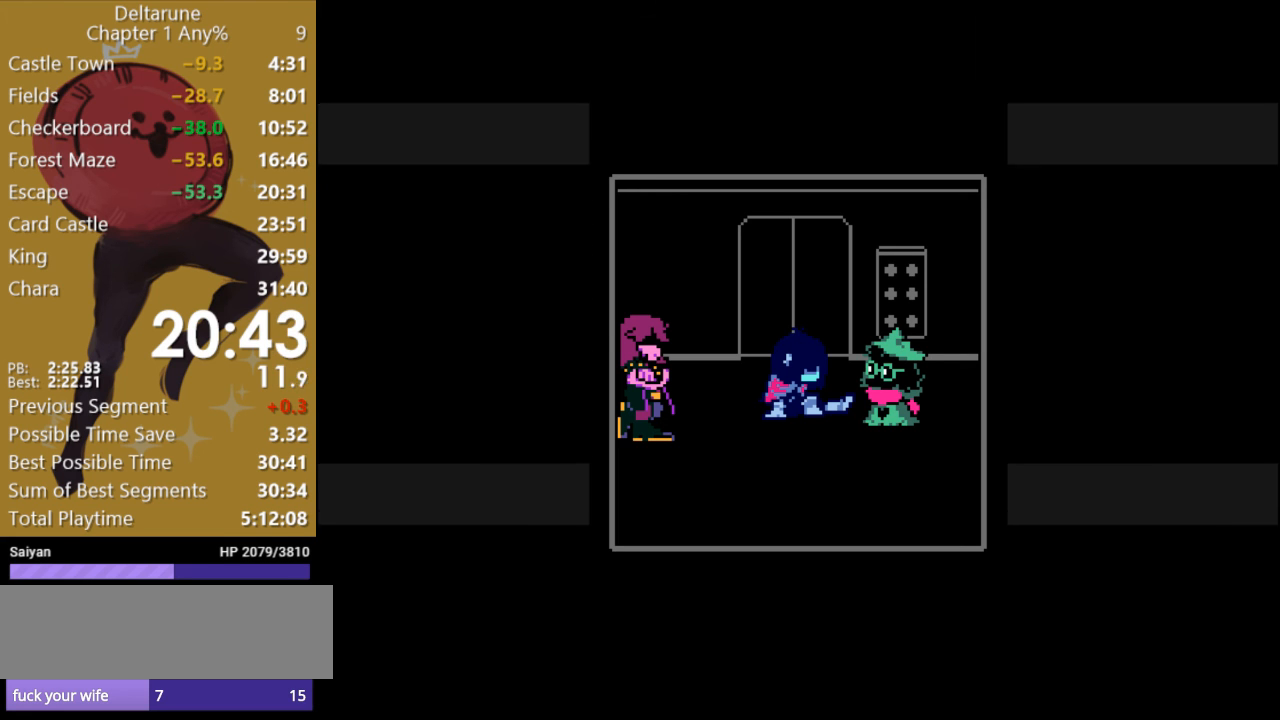
{"keys": ["z"], "events": [[67, "return", "down"], [67, "z", "up"], [133, "return", "up"], [167, "z", "down"], [233, "return", "down"], [233, "z", "up"], [300, "return", "up"], [333, "z", "down"], [400, "return", "down"], [433, "z", "up"], [467, "return", "up"], [500, "z", "down"]]}
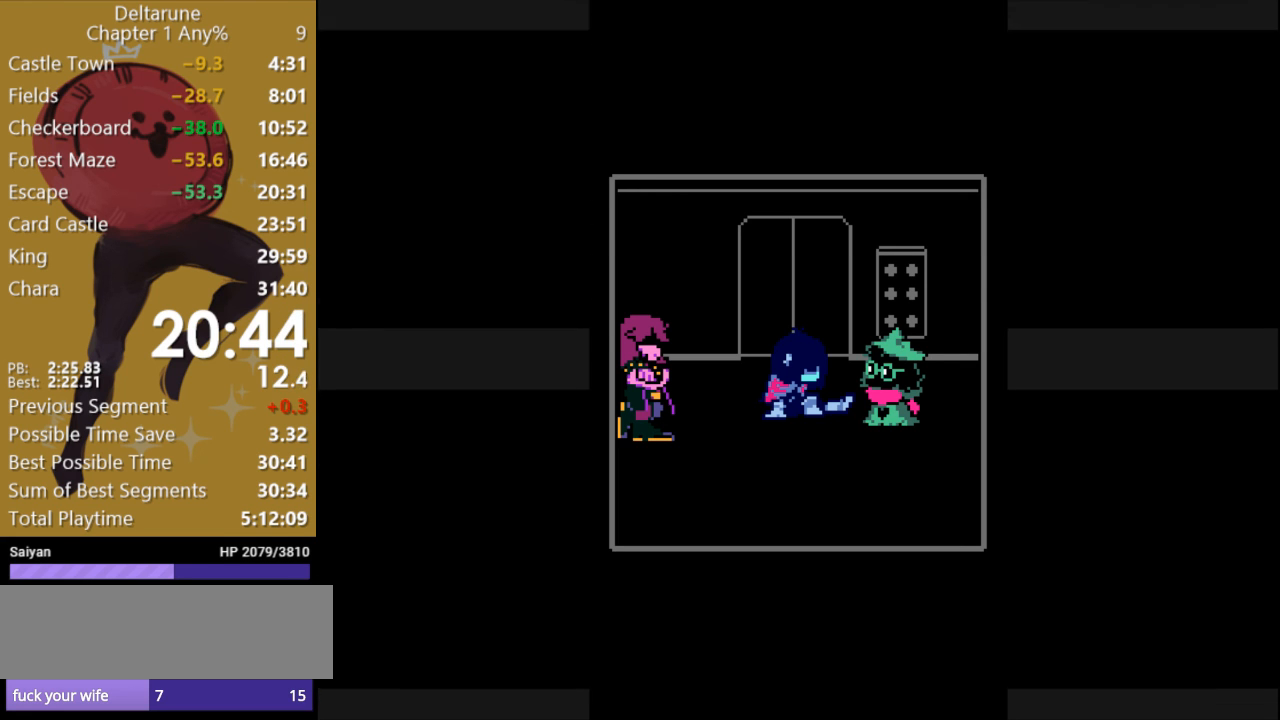
{"keys": ["z"], "events": [[67, "return", "down"], [67, "z", "up"], [100, "return", "up"], [167, "z", "down"], [200, "return", "down"], [233, "return", "up"], [233, "z", "up"], [300, "z", "down"], [333, "return", "down"], [367, "return", "up"], [367, "z", "up"], [467, "return", "down"], [467, "z", "down"], [500, "return", "up"]]}
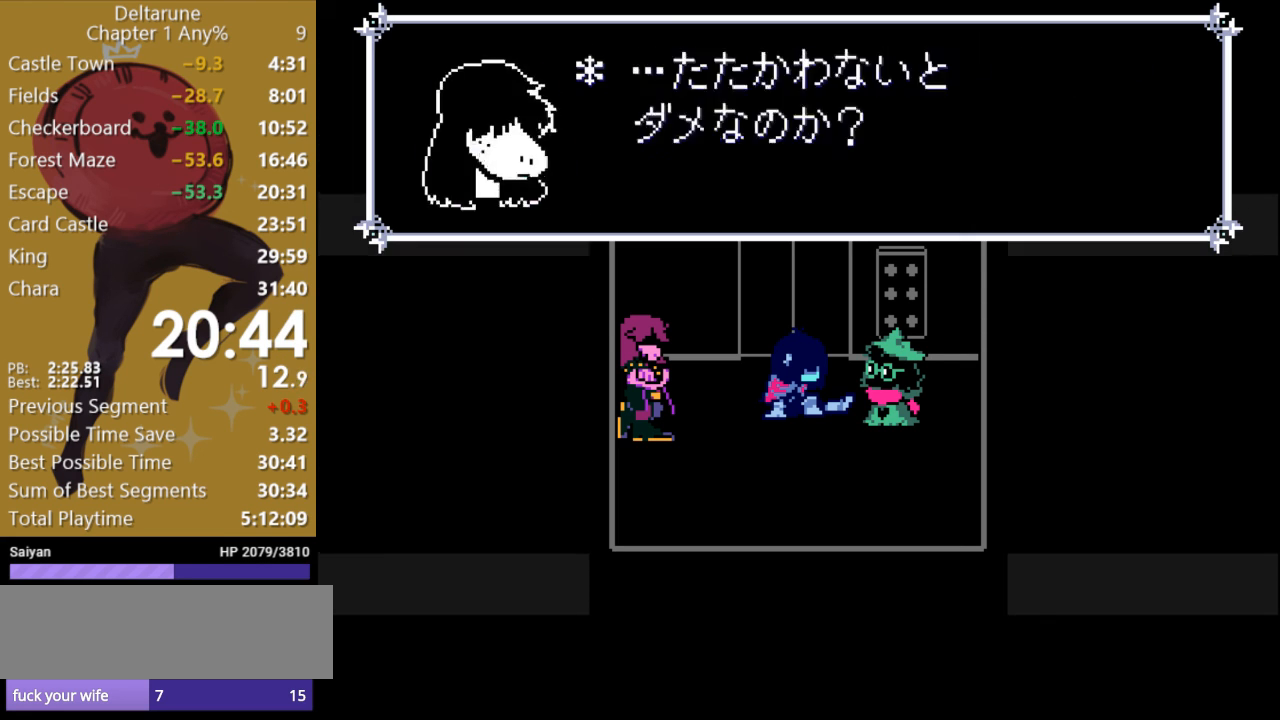
{"keys": [], "events": [[33, "z", "up"], [133, "return", "down"], [133, "z", "down"], [167, "return", "up"], [233, "z", "up"], [267, "return", "down"], [300, "return", "up"], [300, "z", "down"], [367, "z", "up"], [400, "return", "down"], [433, "z", "down"], [467, "return", "up"], [500, "z", "up"]]}
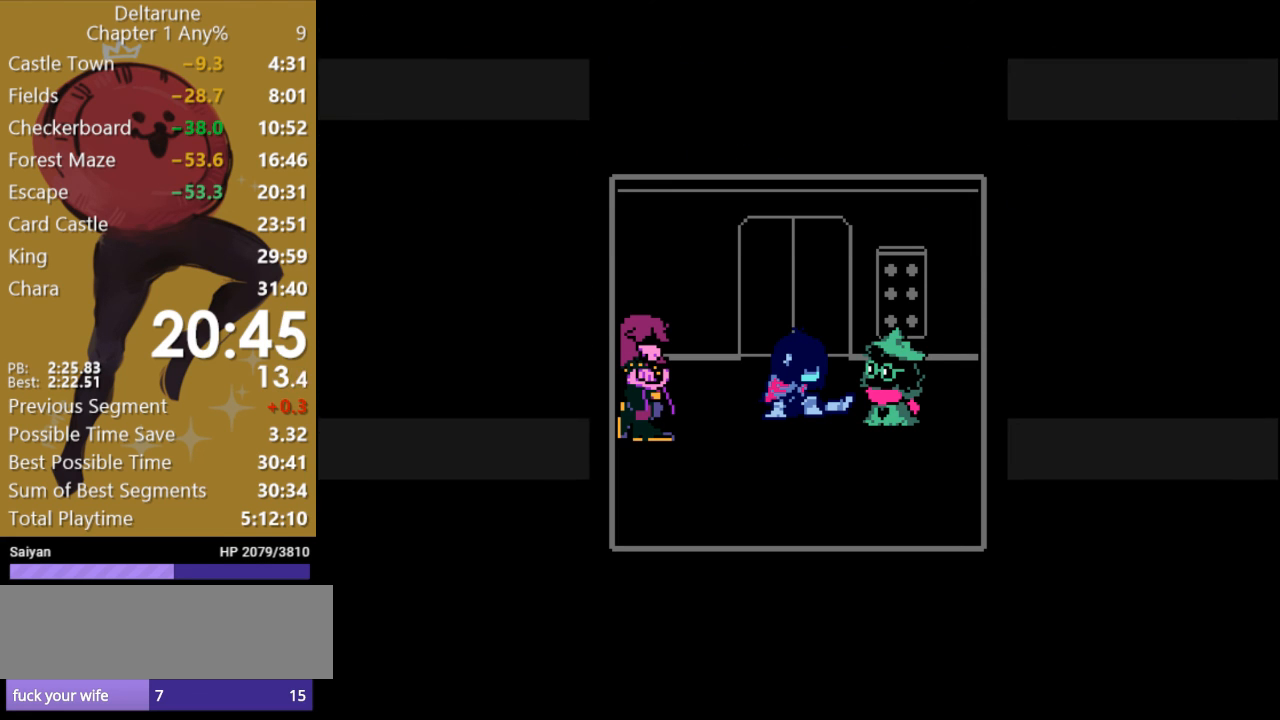
{"keys": [], "events": [[33, "return", "down"], [67, "z", "down"], [100, "return", "up"], [133, "z", "up"], [200, "return", "down"], [233, "return", "up"], [233, "z", "down"], [300, "return", "down"], [300, "z", "up"], [400, "return", "up"]]}
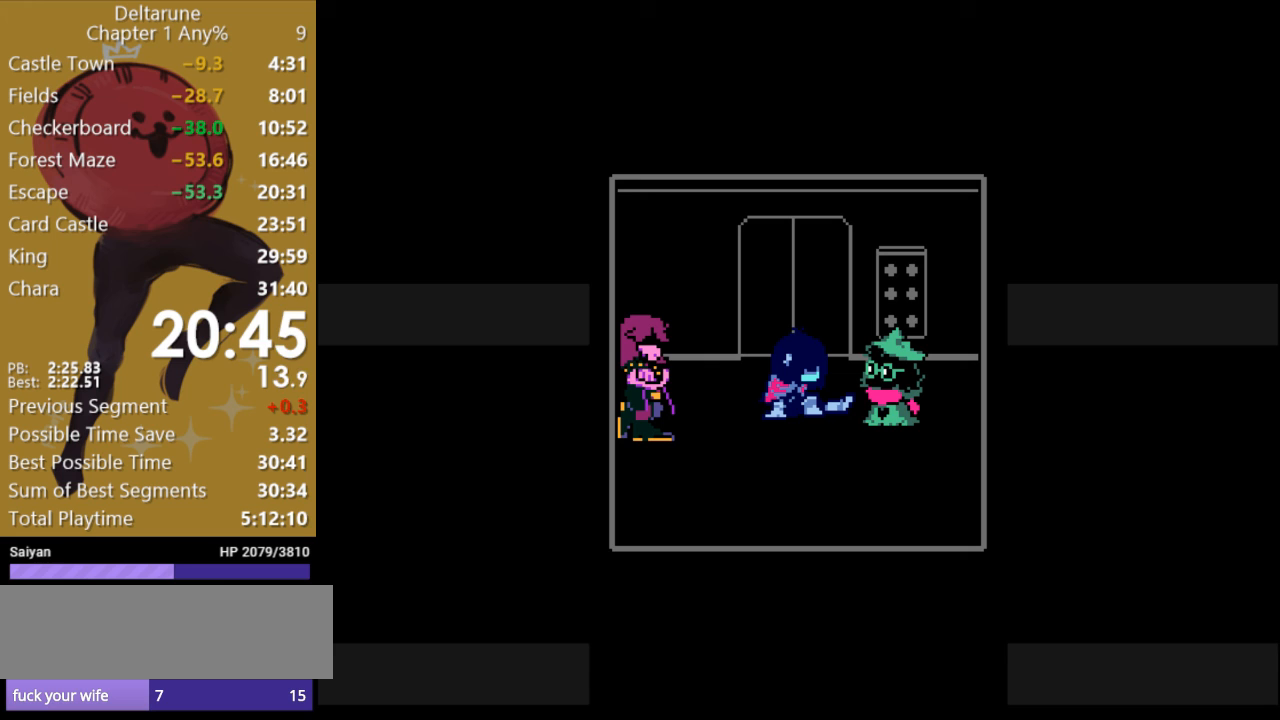
{"keys": ["x", "z"], "events": [[267, "z", "down"], [500, "x", "down"]]}
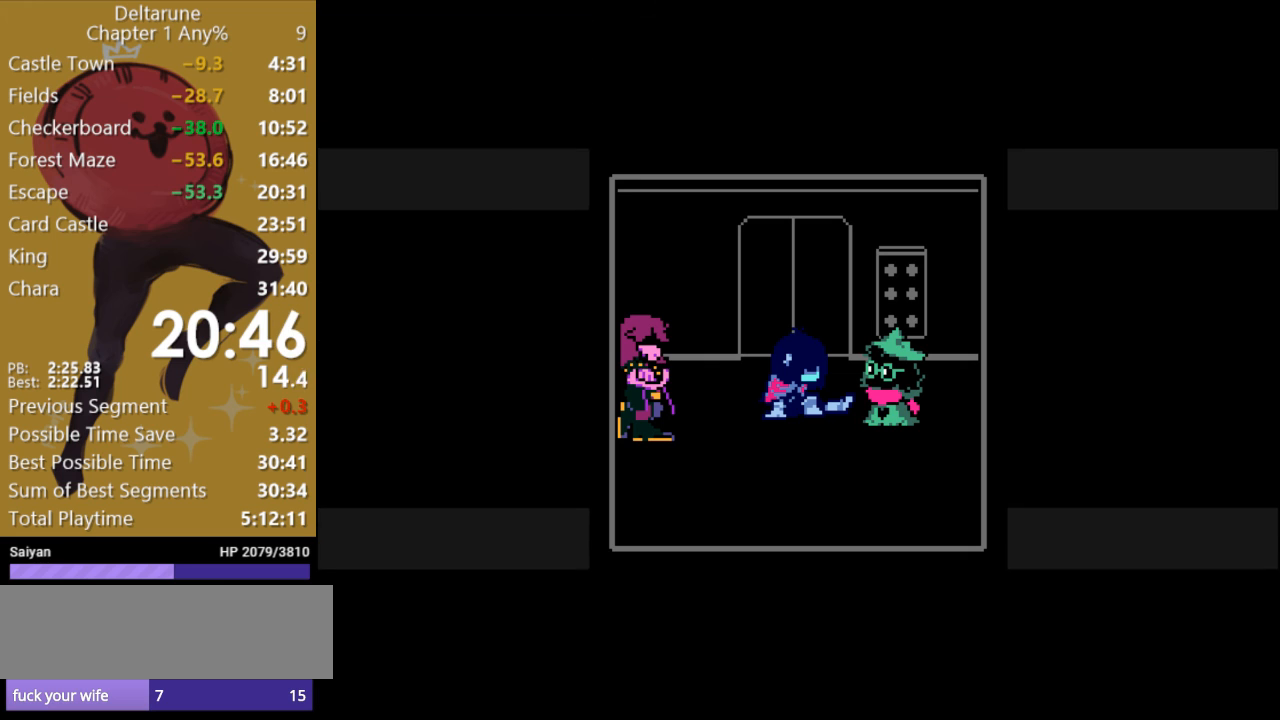
{"keys": ["x"], "events": [[467, "z", "up"]]}
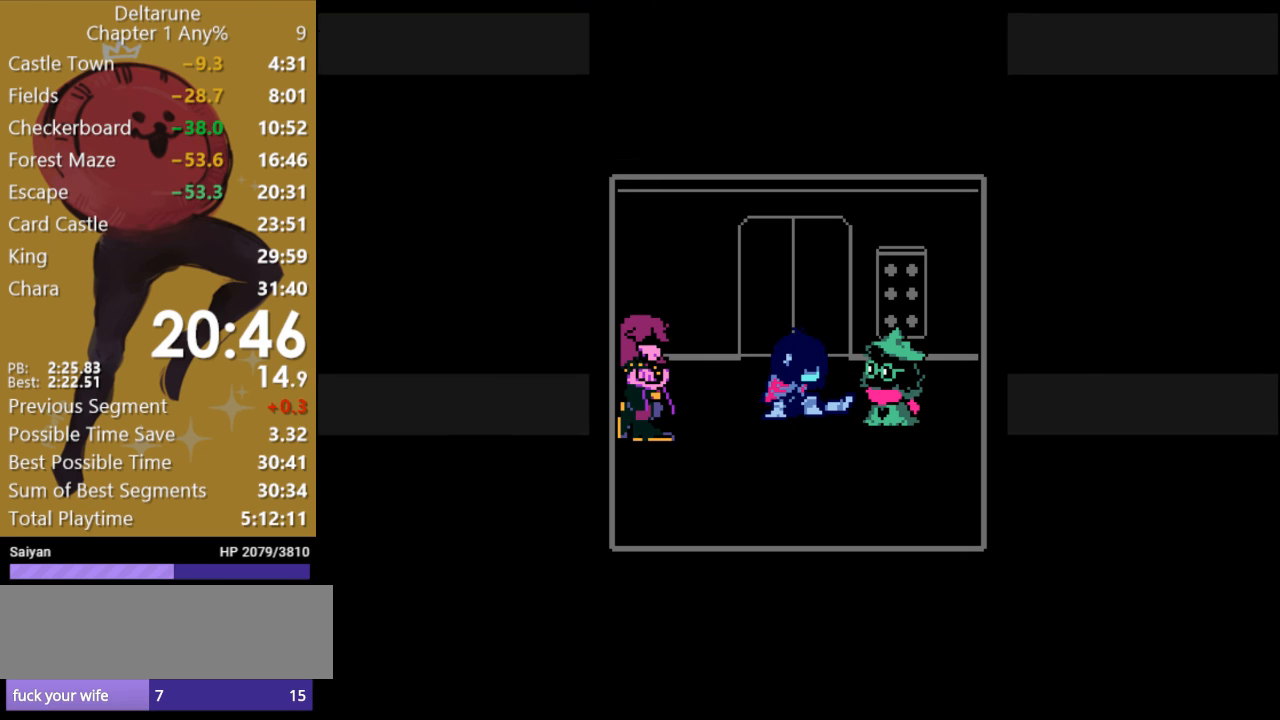
{"keys": ["return", "x"], "events": [[333, "return", "down"], [333, "z", "down"], [400, "return", "up"], [433, "z", "up"], [467, "return", "down"]]}
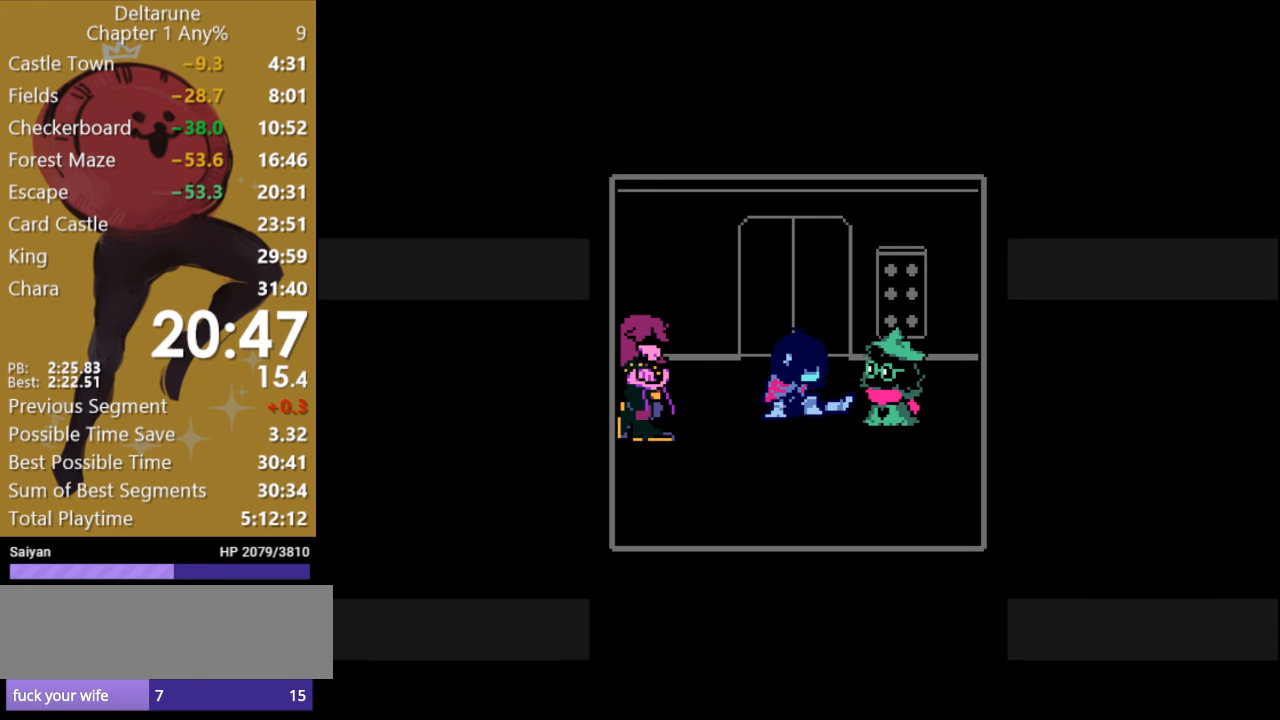
{"keys": ["return", "x"], "events": [[33, "return", "up"], [33, "z", "down"], [100, "z", "up"], [133, "return", "down"], [167, "z", "down"], [200, "return", "up"], [233, "z", "up"], [267, "return", "down"], [333, "return", "up"], [333, "z", "down"], [433, "return", "down"], [433, "z", "up"]]}
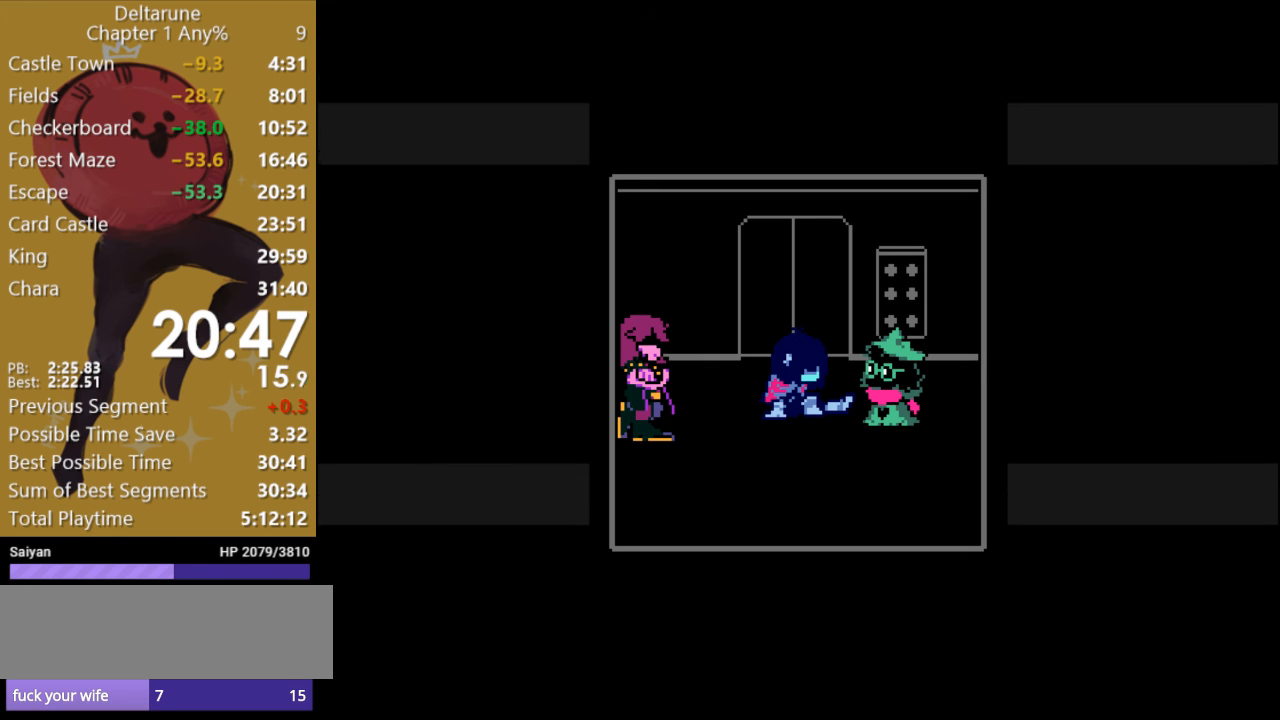
{"keys": ["x"], "events": [[33, "return", "up"], [33, "z", "down"], [133, "return", "down"], [133, "z", "up"], [167, "return", "up"], [200, "z", "down"], [267, "return", "down"], [300, "z", "up"], [333, "return", "up"], [400, "z", "down"], [433, "return", "down"], [467, "return", "up"], [467, "z", "up"]]}
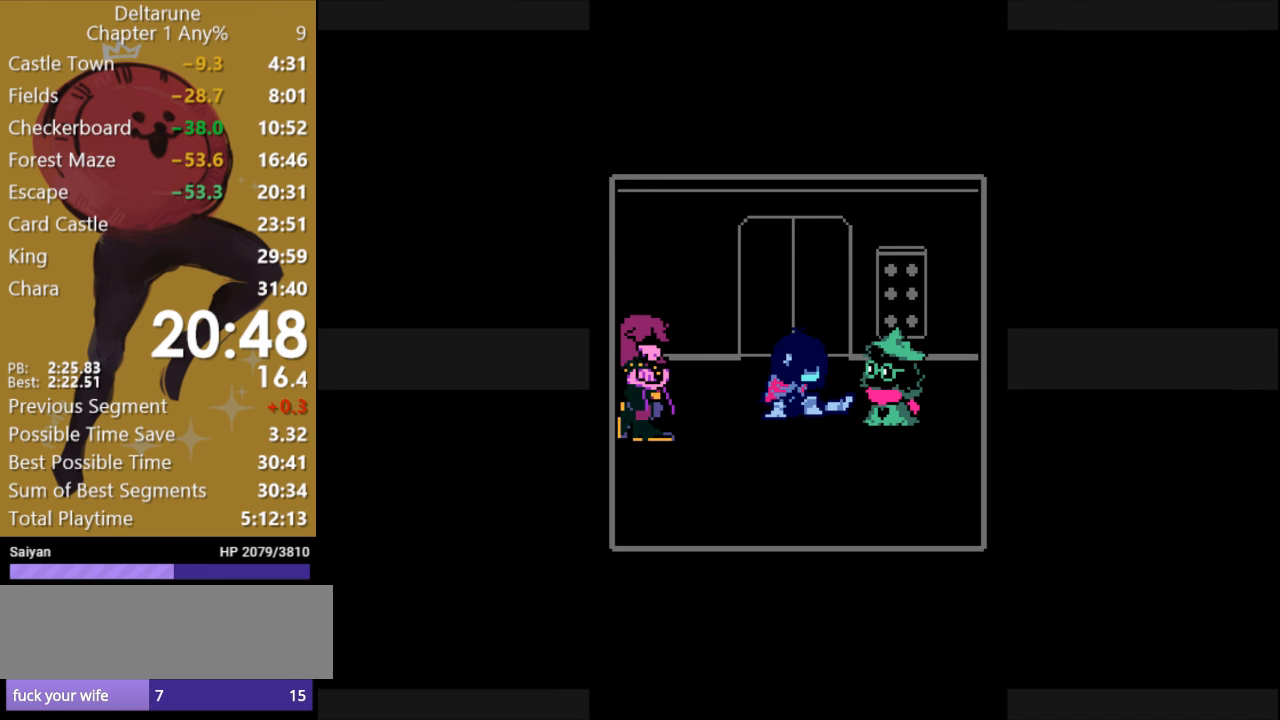
{"keys": ["x"], "events": [[67, "return", "down"], [100, "z", "down"], [133, "return", "up"], [133, "z", "up"], [200, "z", "down"], [233, "return", "down"], [300, "return", "up"], [300, "z", "up"], [400, "return", "down"], [400, "z", "down"], [500, "return", "up"], [500, "z", "up"]]}
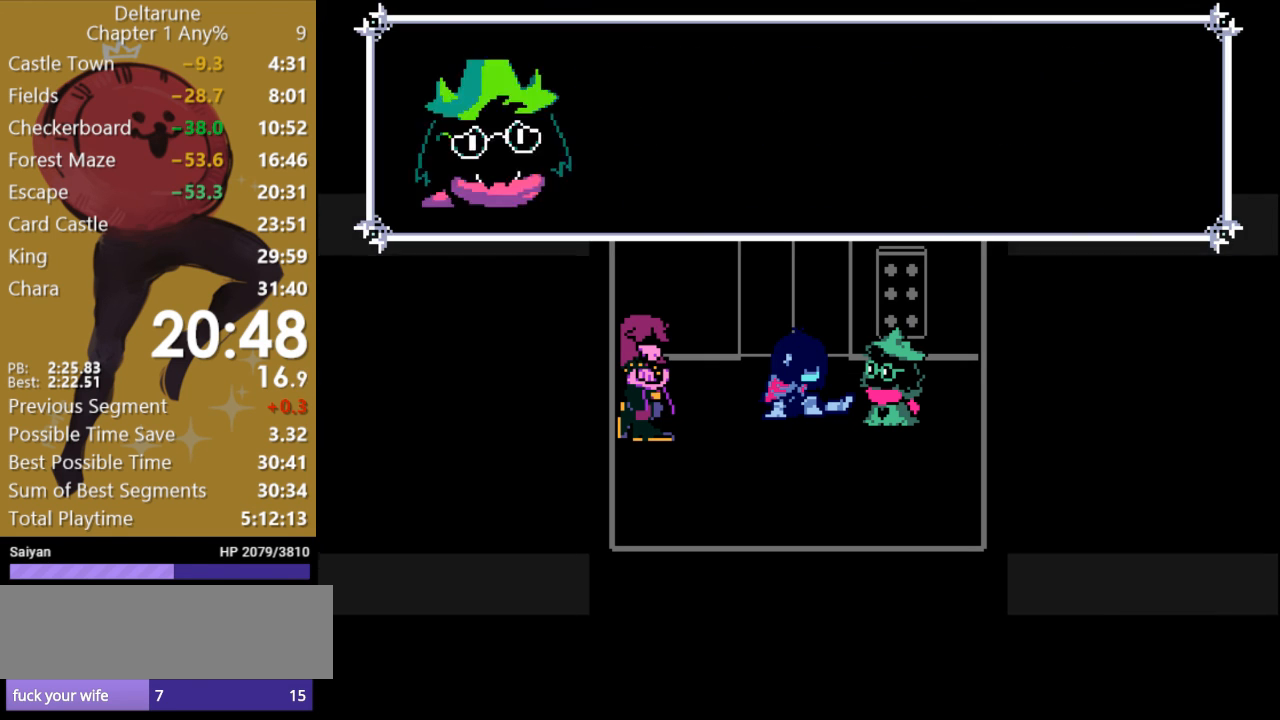
{"keys": ["x", "z"], "events": [[67, "z", "down"], [100, "return", "down"], [167, "return", "up"], [167, "z", "up"], [267, "return", "down"], [267, "z", "down"], [333, "return", "up"], [333, "z", "up"], [433, "return", "down"], [433, "z", "down"], [500, "return", "up"]]}
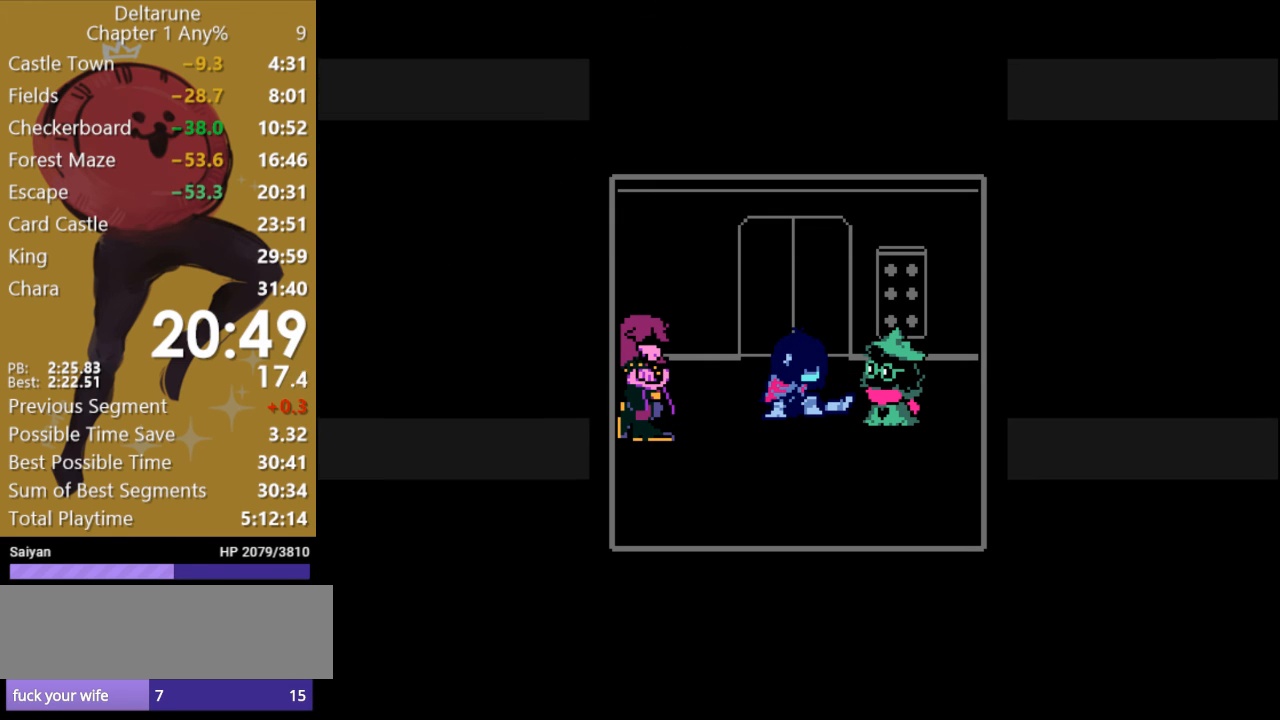
{"keys": ["return", "x"], "events": [[33, "z", "up"], [100, "return", "down"], [100, "z", "down"], [167, "return", "up"], [167, "z", "up"], [267, "return", "down"], [267, "z", "down"], [333, "return", "up"], [333, "z", "up"], [400, "z", "down"], [467, "return", "down"], [500, "z", "up"]]}
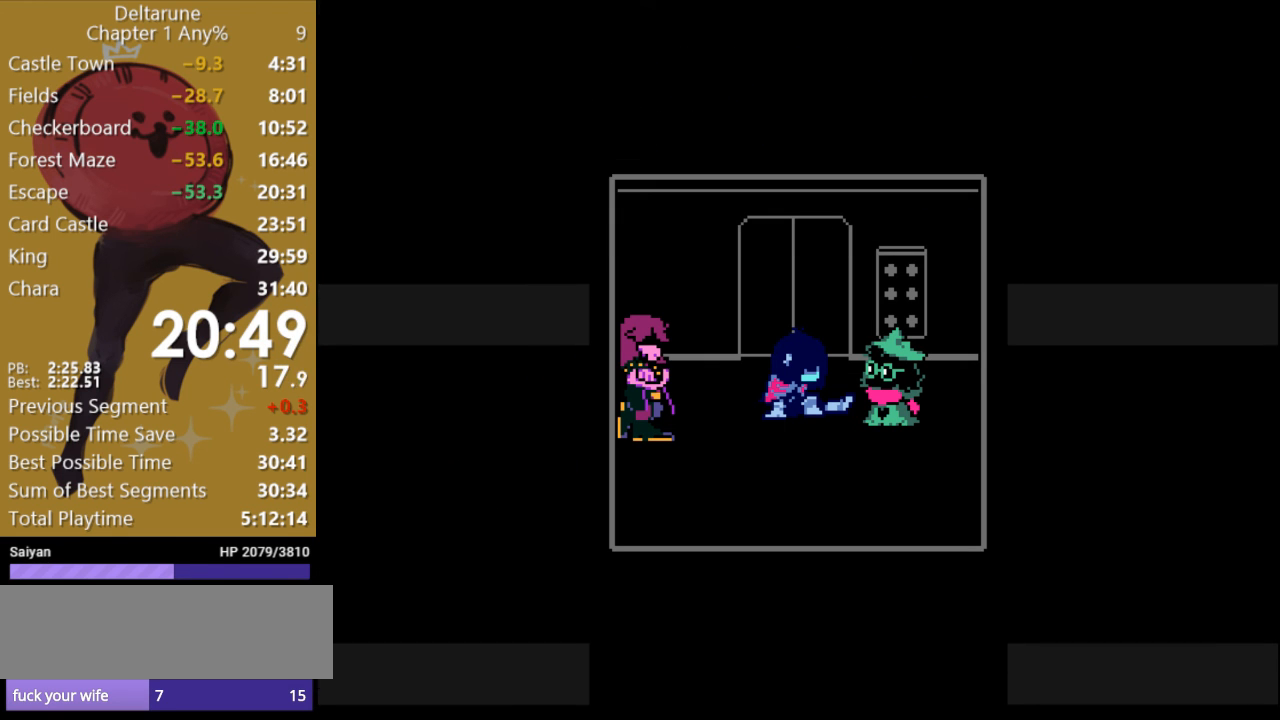
{"keys": ["return", "x"], "events": [[33, "return", "up"], [100, "z", "down"], [133, "return", "down"], [200, "return", "up"], [200, "z", "up"], [300, "z", "down"], [333, "return", "down"], [367, "return", "up"], [367, "z", "up"], [467, "z", "down"], [500, "return", "down"], [500, "z", "up"]]}
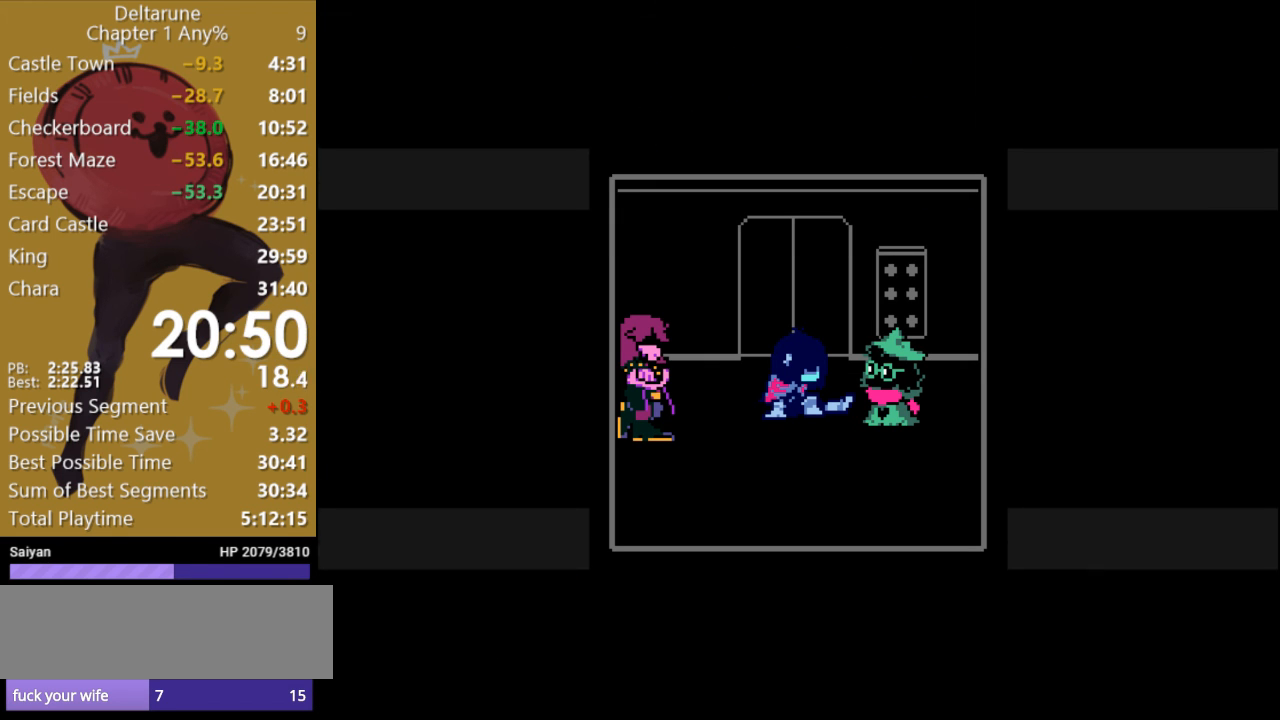
{"keys": ["x"], "events": [[67, "return", "up"], [133, "z", "down"], [167, "return", "down"], [200, "return", "up"], [200, "z", "up"], [333, "return", "down"], [433, "return", "up"]]}
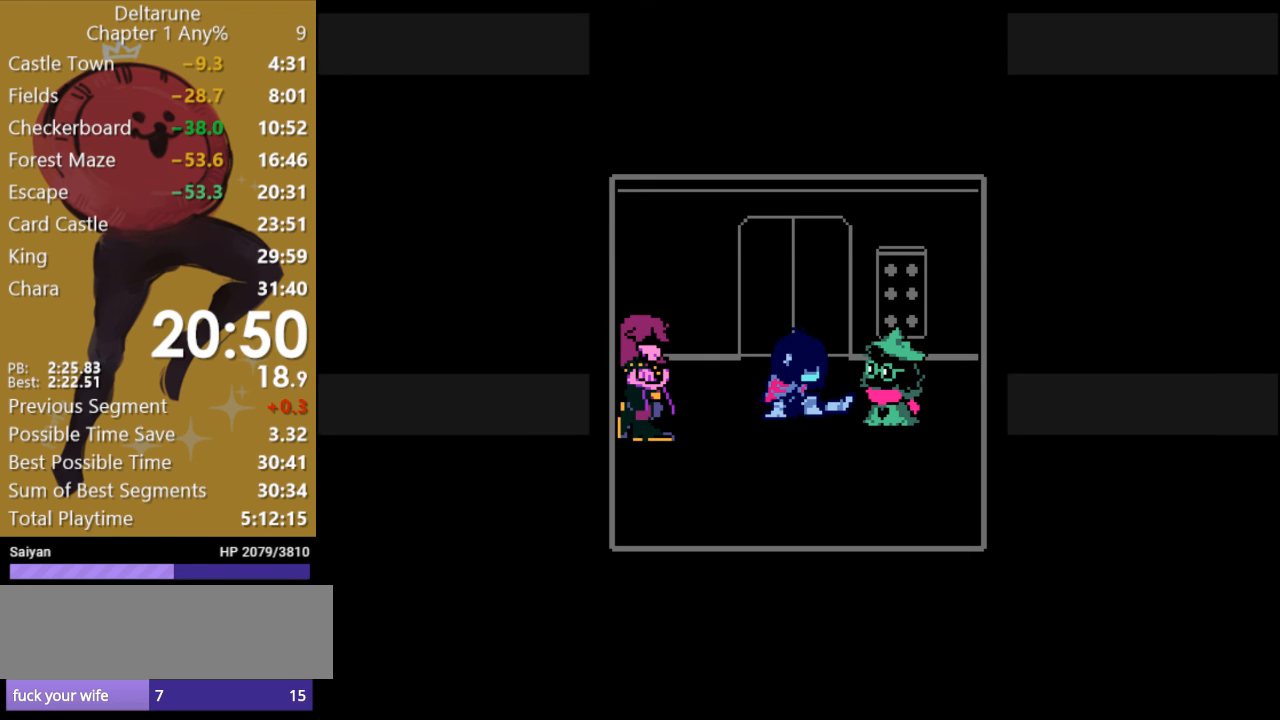
{"keys": ["x"], "events": [[33, "return", "down"], [33, "z", "down"], [67, "z", "up"], [100, "return", "up"], [167, "z", "down"], [200, "return", "down"], [233, "z", "up"], [267, "return", "up"], [333, "z", "down"], [367, "return", "down"], [400, "z", "up"], [433, "return", "up"]]}
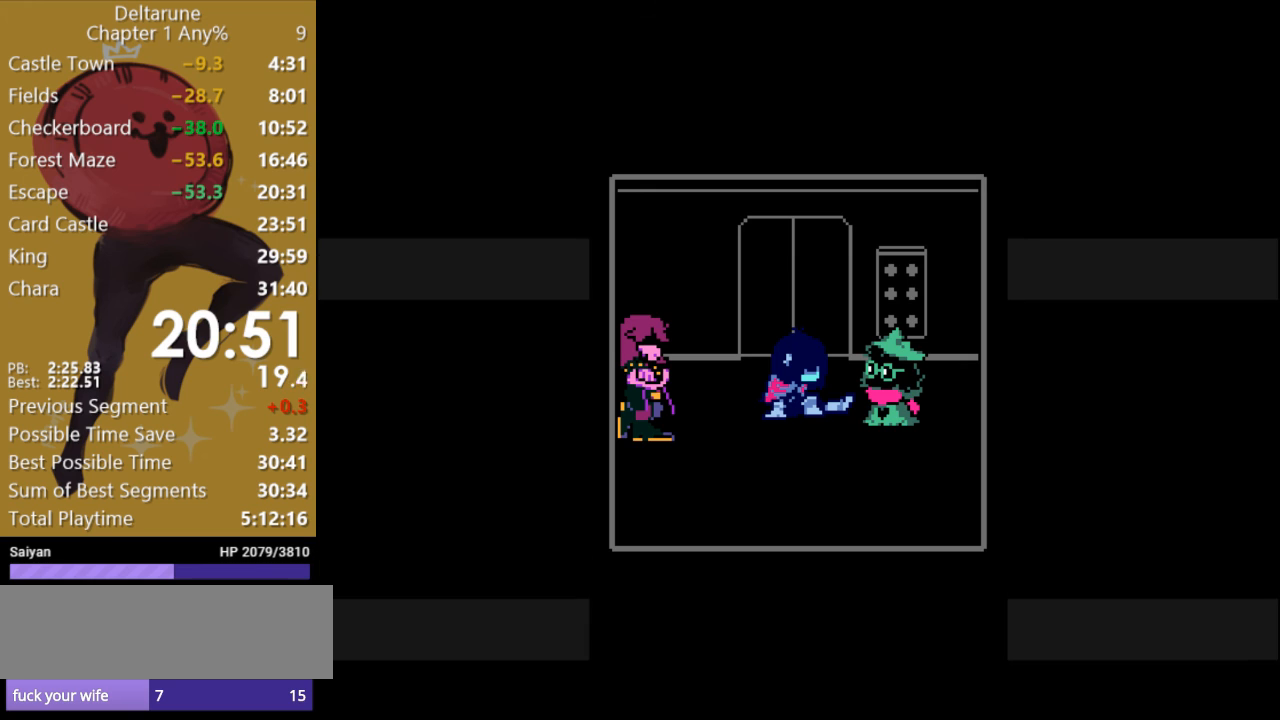
{"keys": ["x"], "events": [[33, "z", "down"], [67, "return", "down"], [100, "z", "up"], [133, "return", "up"], [200, "z", "down"], [267, "return", "down"], [300, "return", "up"], [300, "z", "up"], [400, "z", "down"], [433, "return", "down"], [467, "return", "up"], [467, "z", "up"]]}
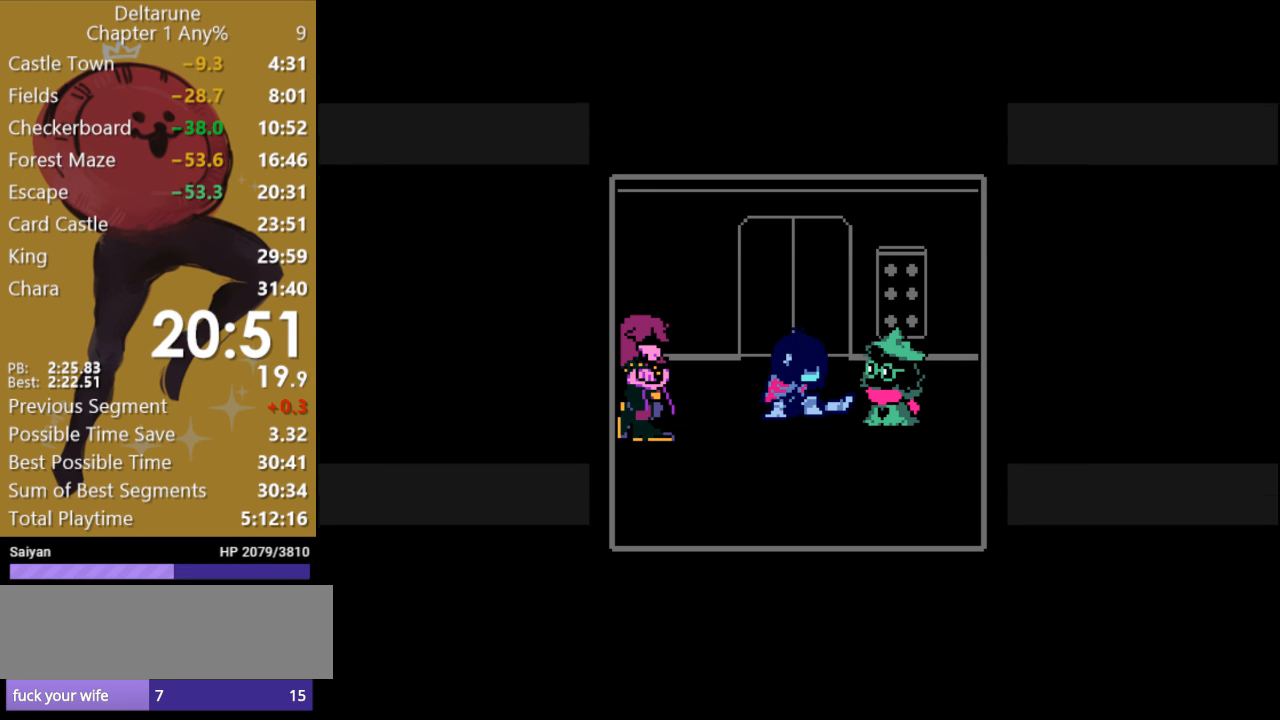
{"keys": ["x"], "events": [[67, "z", "down"], [100, "return", "down"], [133, "return", "up"], [133, "z", "up"], [233, "z", "down"], [267, "return", "down"], [300, "return", "up"], [333, "z", "up"], [400, "z", "down"], [433, "return", "down"], [467, "return", "up"], [500, "z", "up"]]}
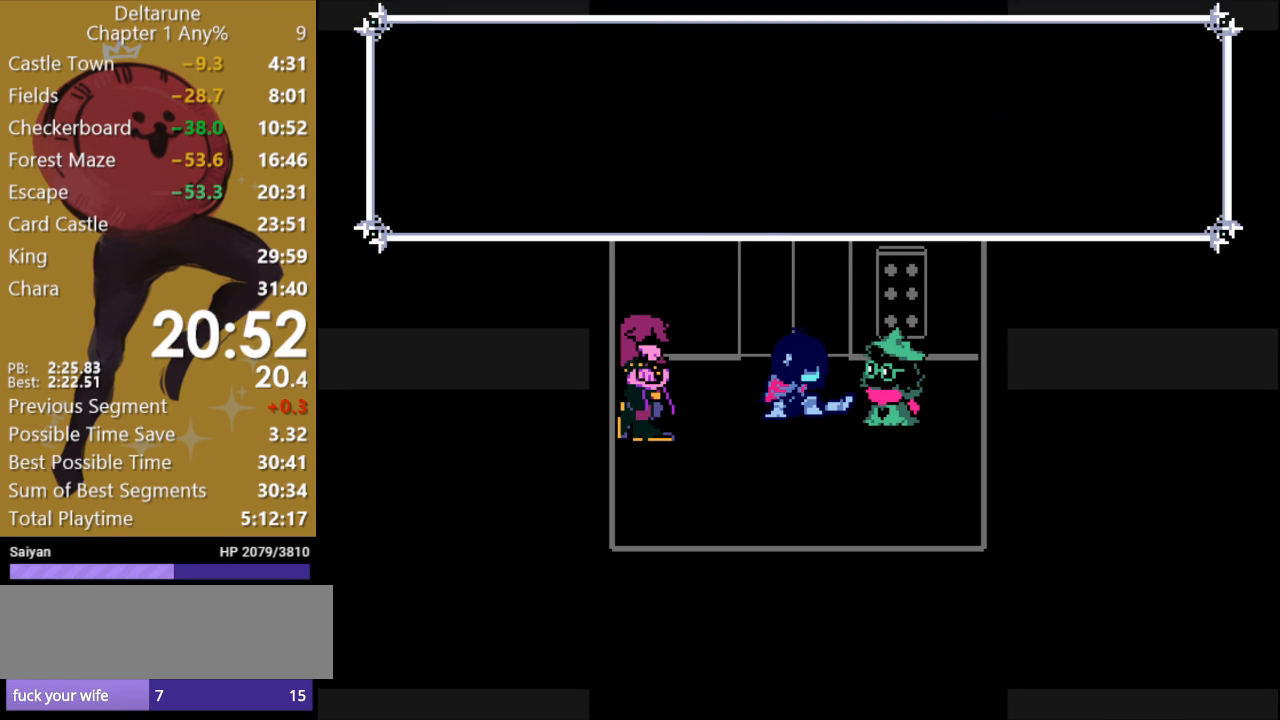
{"keys": ["return", "x", "z"], "events": [[133, "return", "down"], [133, "z", "down"], [200, "return", "up"], [200, "z", "up"], [300, "return", "down"], [300, "z", "down"], [367, "return", "up"], [367, "z", "up"], [467, "return", "down"], [467, "z", "down"]]}
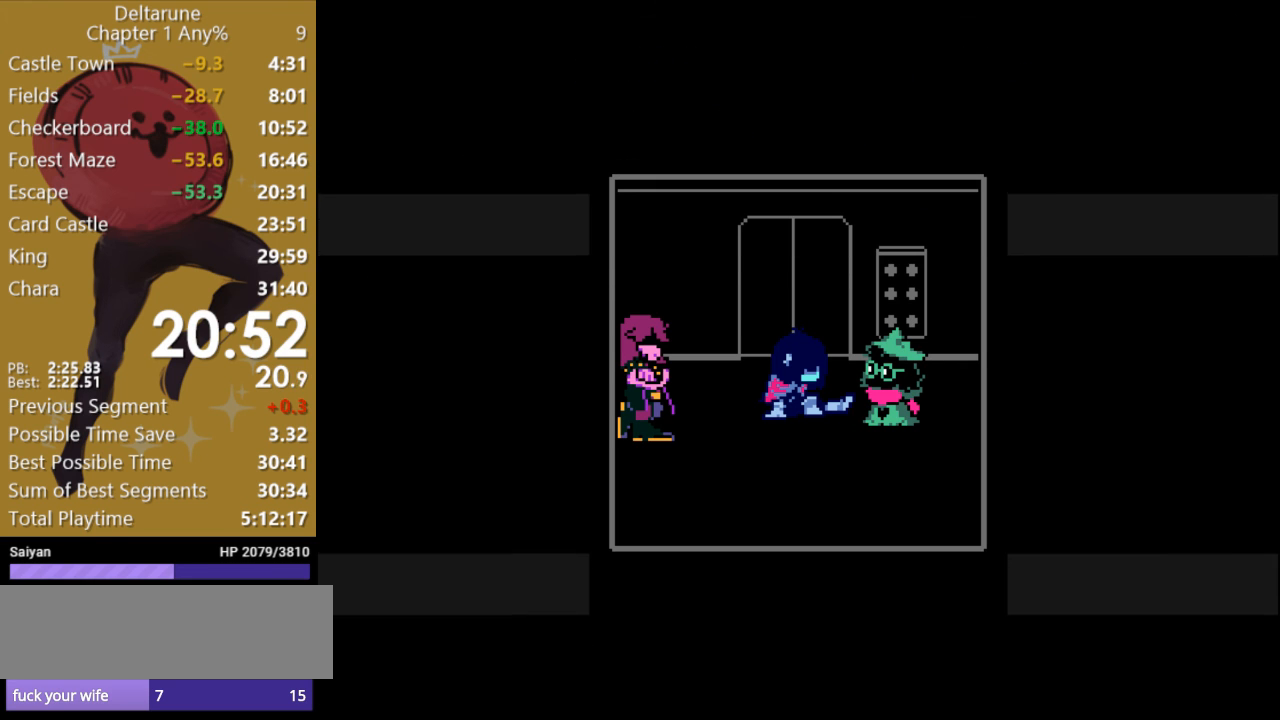
{"keys": ["return", "x"], "events": [[33, "return", "up"], [33, "z", "up"], [133, "return", "down"], [133, "z", "down"], [200, "return", "up"], [233, "z", "up"], [300, "return", "down"], [300, "z", "down"], [367, "return", "up"], [400, "z", "up"], [467, "return", "down"]]}
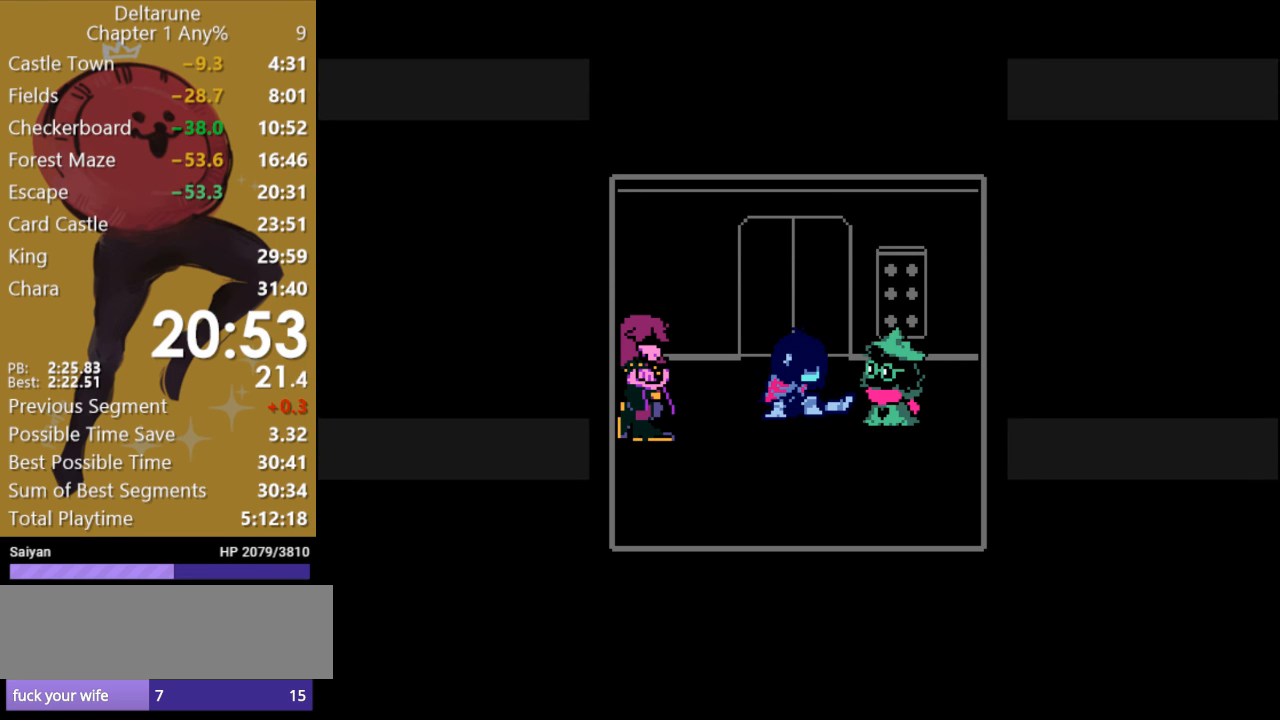
{"keys": ["x", "z"], "events": [[33, "return", "up"], [133, "return", "down"], [233, "return", "up"], [267, "z", "down"], [300, "z", "up"], [333, "return", "down"], [433, "return", "up"], [467, "z", "down"]]}
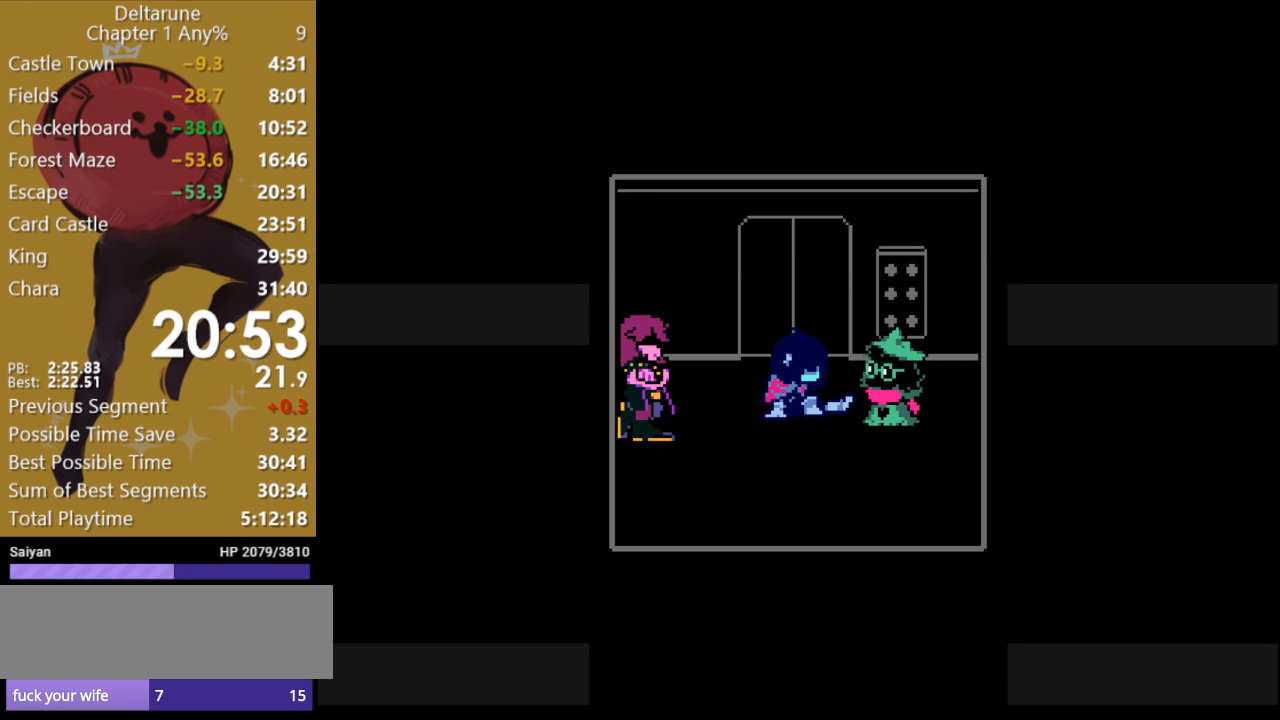
{"keys": ["x", "z"], "events": [[33, "return", "down"], [33, "z", "up"], [67, "z", "down"], [100, "return", "up"], [167, "z", "up"], [200, "return", "down"], [233, "return", "up"], [267, "z", "down"], [333, "return", "down"], [333, "z", "up"], [400, "return", "up"], [433, "z", "down"]]}
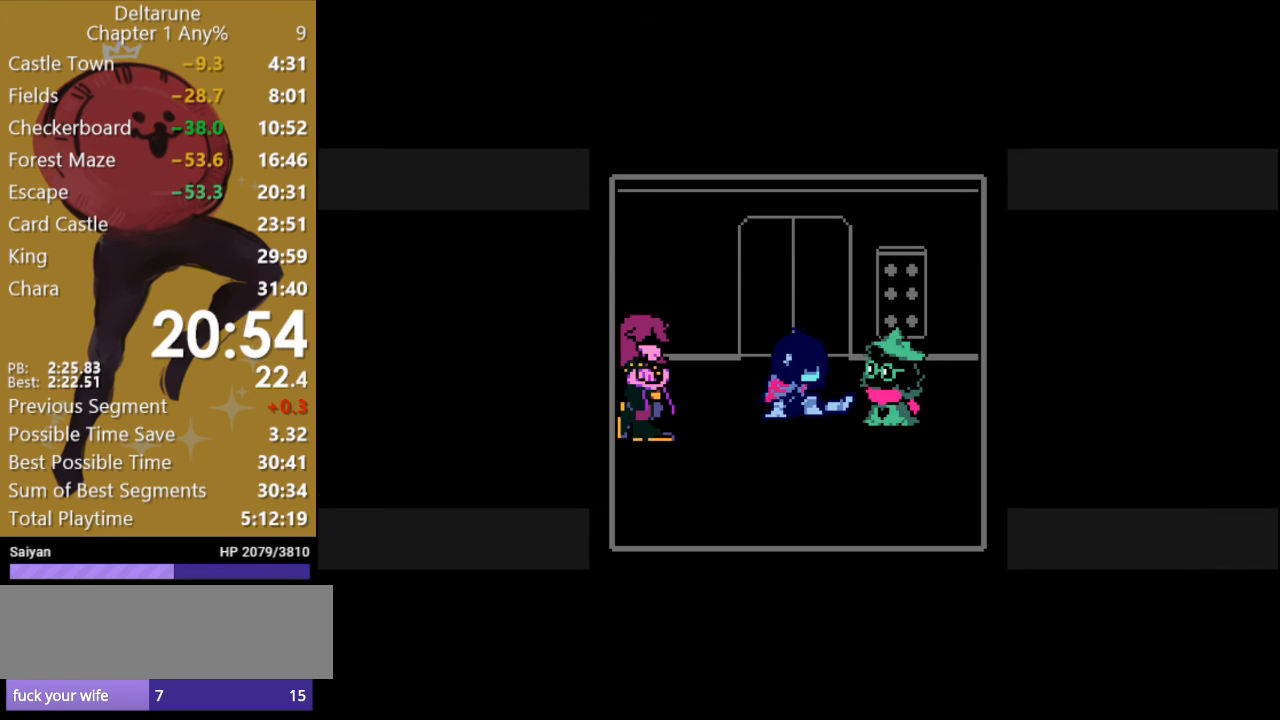
{"keys": ["return", "x", "z"], "events": [[33, "return", "down"], [33, "z", "up"], [100, "return", "up"], [133, "z", "down"], [200, "return", "down"], [233, "z", "up"], [267, "return", "up"], [300, "z", "down"], [367, "return", "down"], [400, "z", "up"], [433, "return", "up"], [467, "z", "down"], [500, "return", "down"]]}
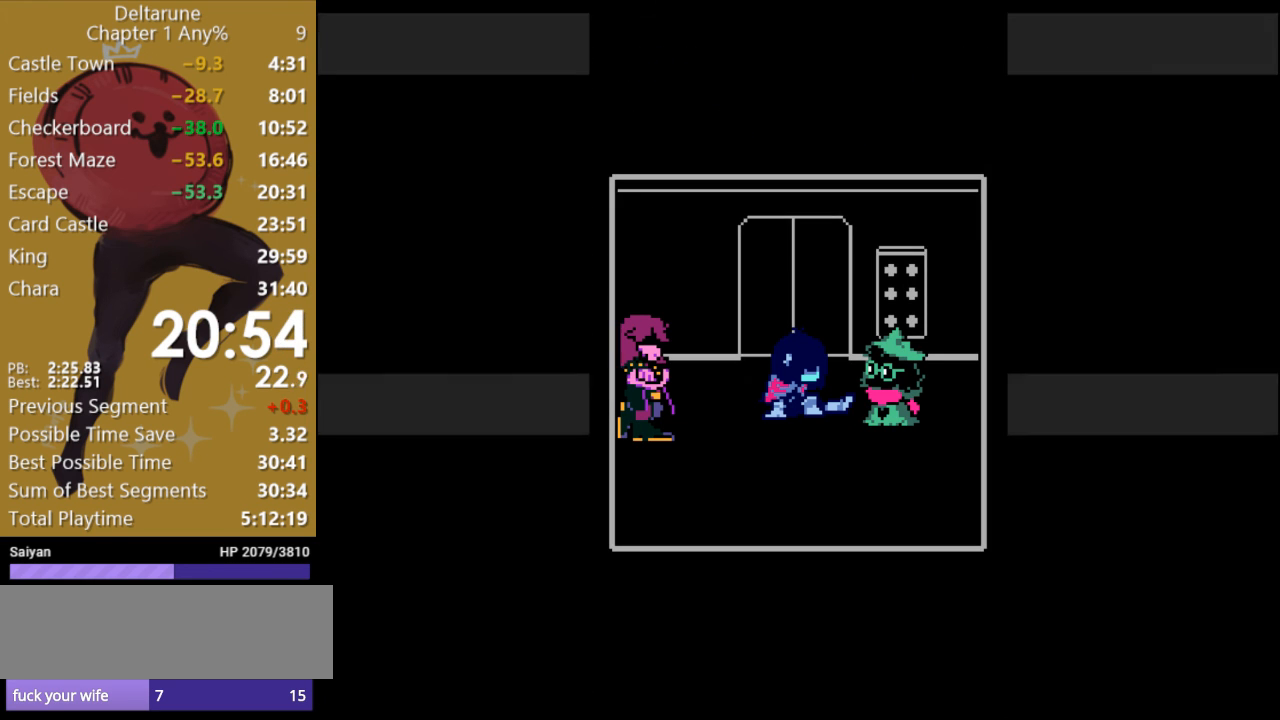
{"keys": ["x"], "events": [[67, "return", "up"], [67, "z", "up"], [167, "return", "down"], [167, "z", "down"], [233, "return", "up"], [267, "z", "up"], [367, "return", "down"], [367, "z", "down"], [433, "return", "up"], [433, "z", "up"]]}
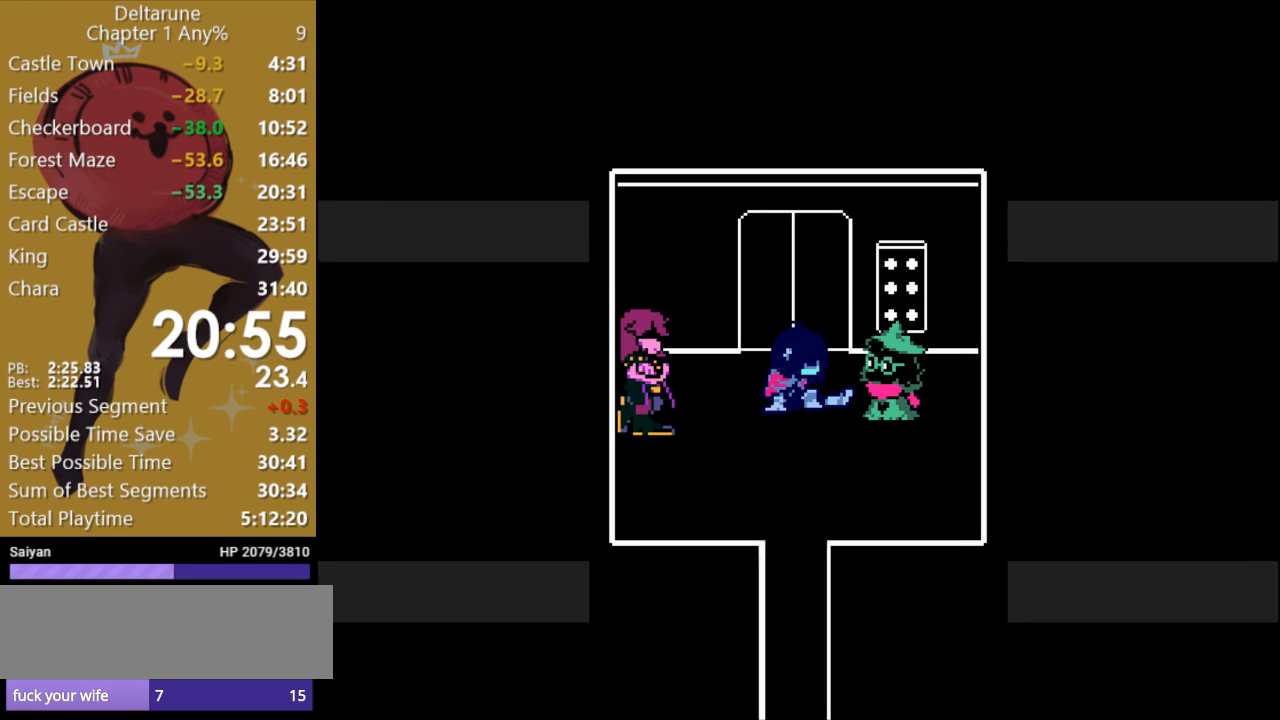
{"keys": ["x"], "events": [[33, "return", "down"], [33, "z", "down"], [100, "return", "up"], [100, "z", "up"], [167, "z", "down"], [200, "return", "down"], [267, "return", "up"], [267, "z", "up"], [367, "z", "down"], [433, "z", "up"]]}
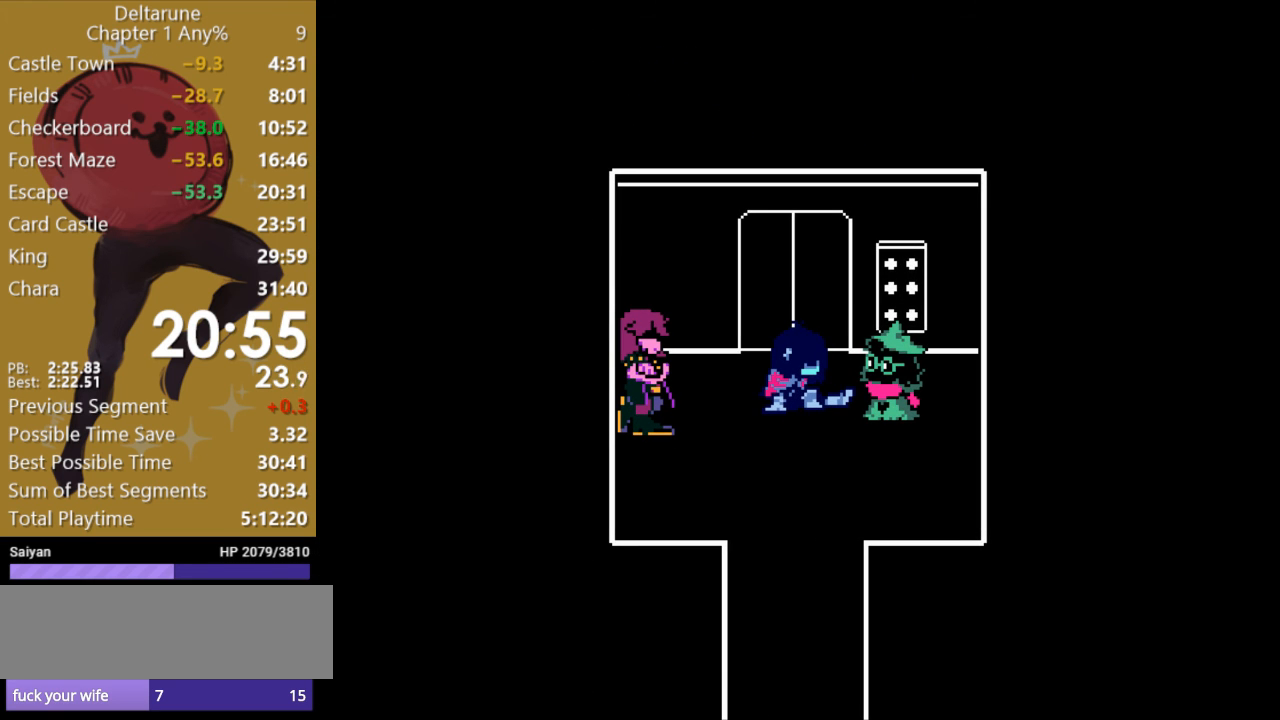
{"keys": ["down", "x"], "events": [[333, "down", "down"]]}
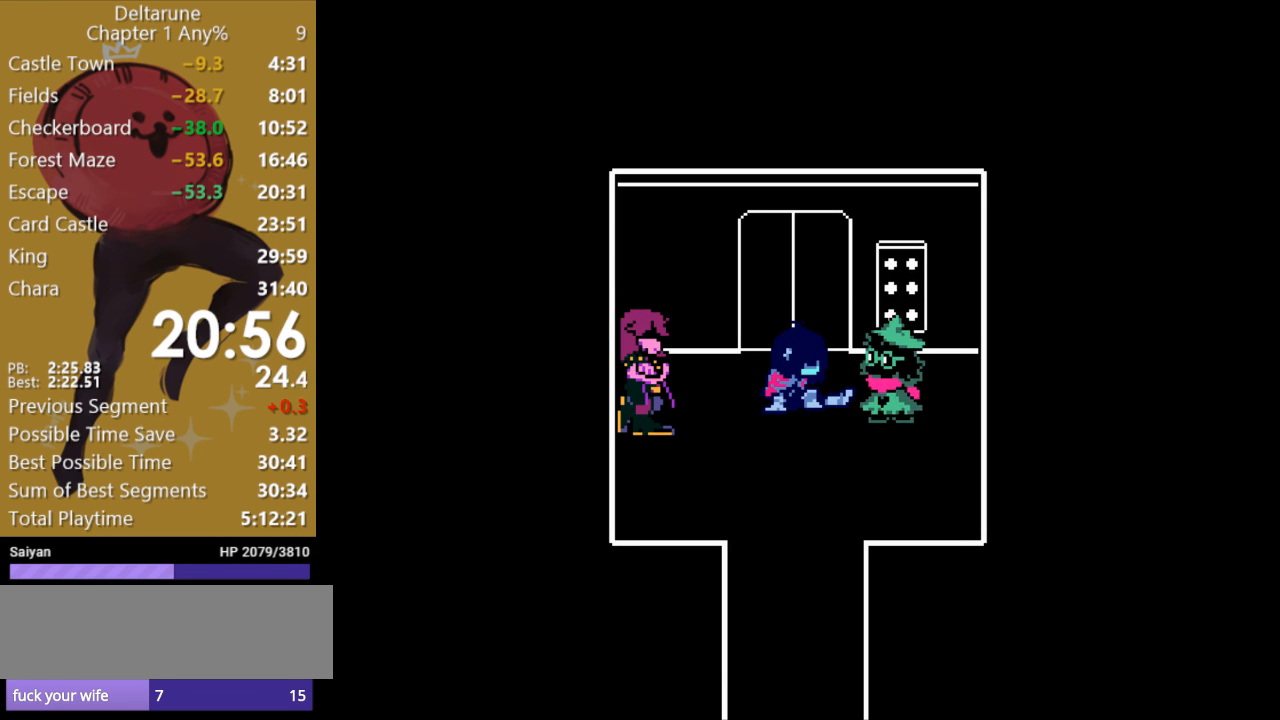
{"keys": ["down", "x"], "events": []}
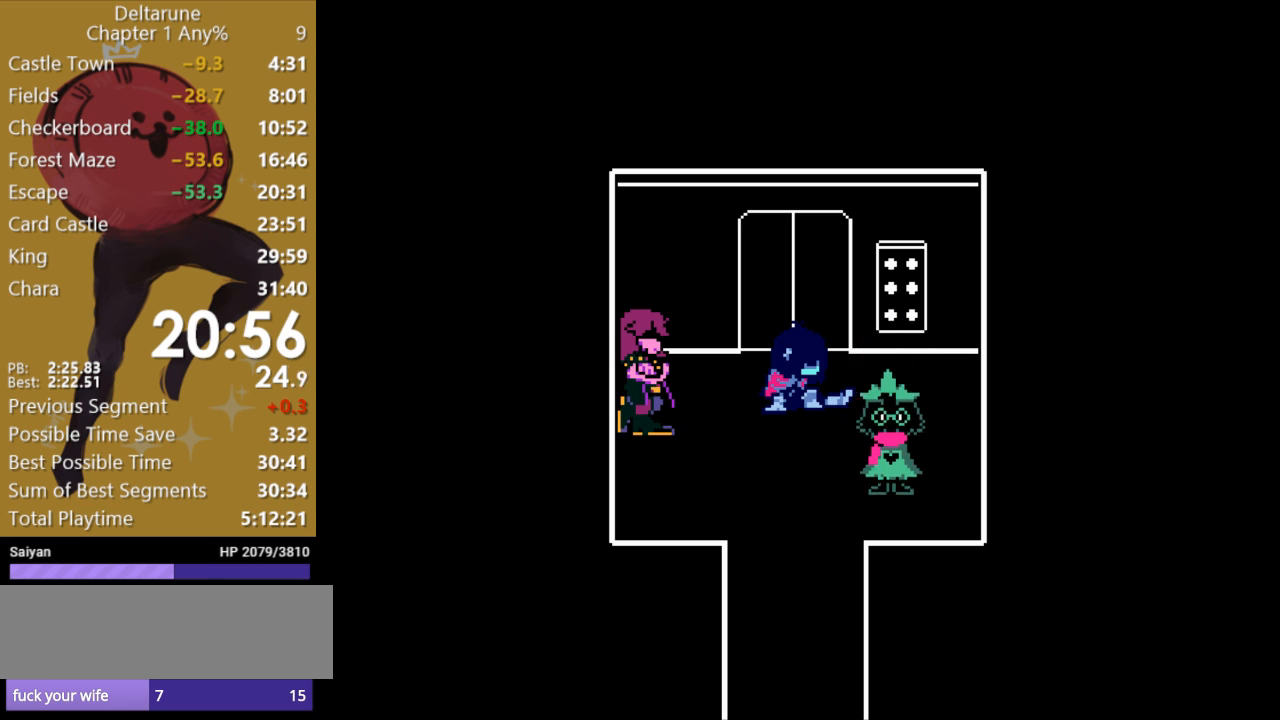
{"keys": ["down", "x"], "events": []}
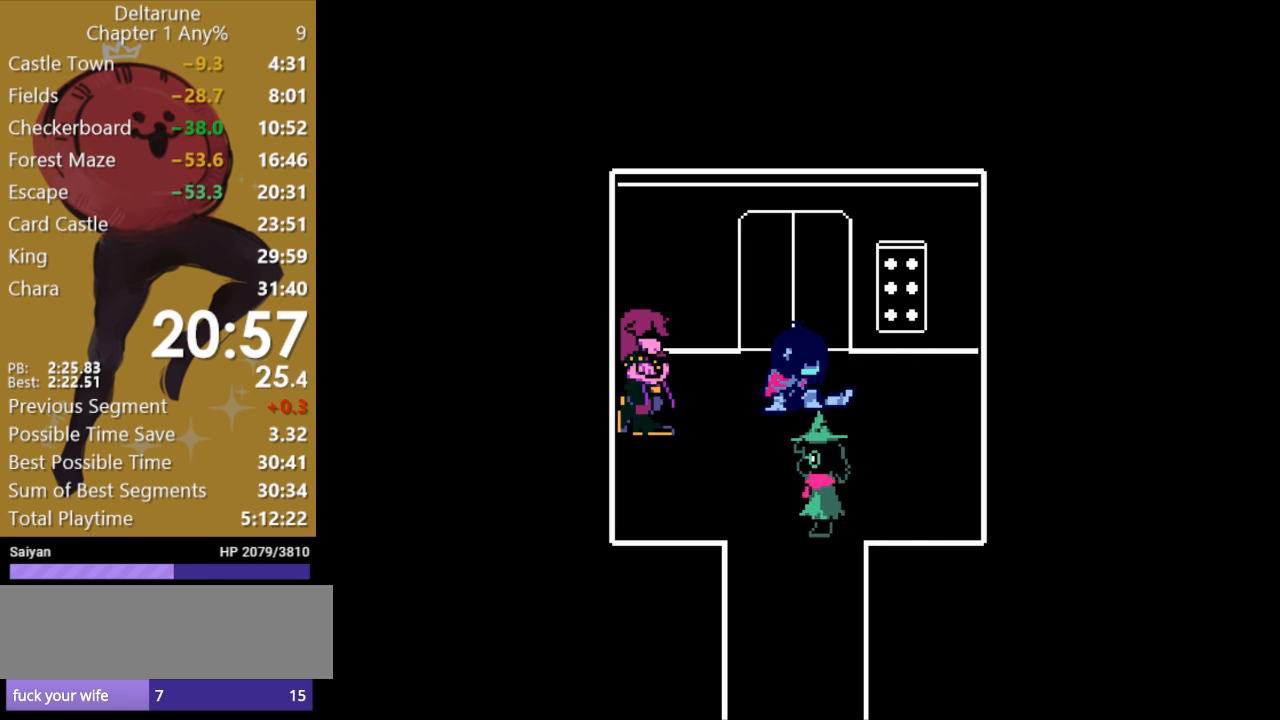
{"keys": ["down", "x"], "events": []}